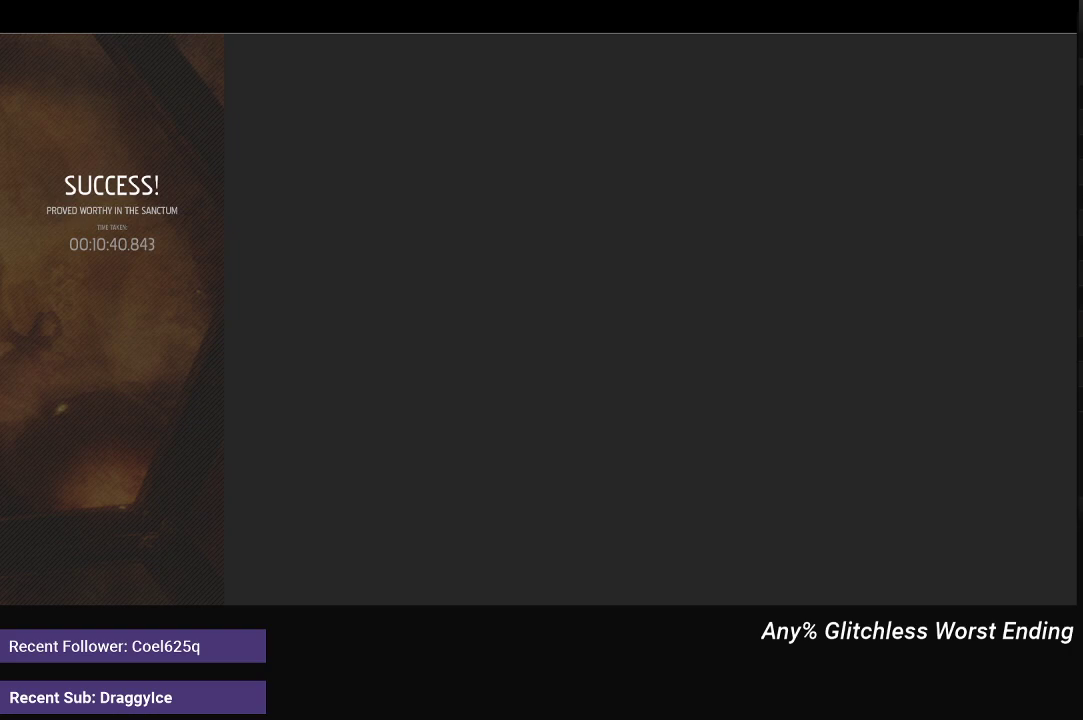
Gameplay with a controller (Xbox layout); each line is a JSON object with the inputs held at the frame after it. "events" lists button and stick changes between this image and that frame as [ms after this image, input, new state], when the widget could be followed in between.
{"buttons": ["A"], "left_stick": "center", "right_stick": "center", "events": [[83, "A", "down"], [150, "A", "up"], [217, "A", "down"], [283, "A", "up"], [367, "A", "down"], [417, "A", "up"], [500, "A", "down"]]}
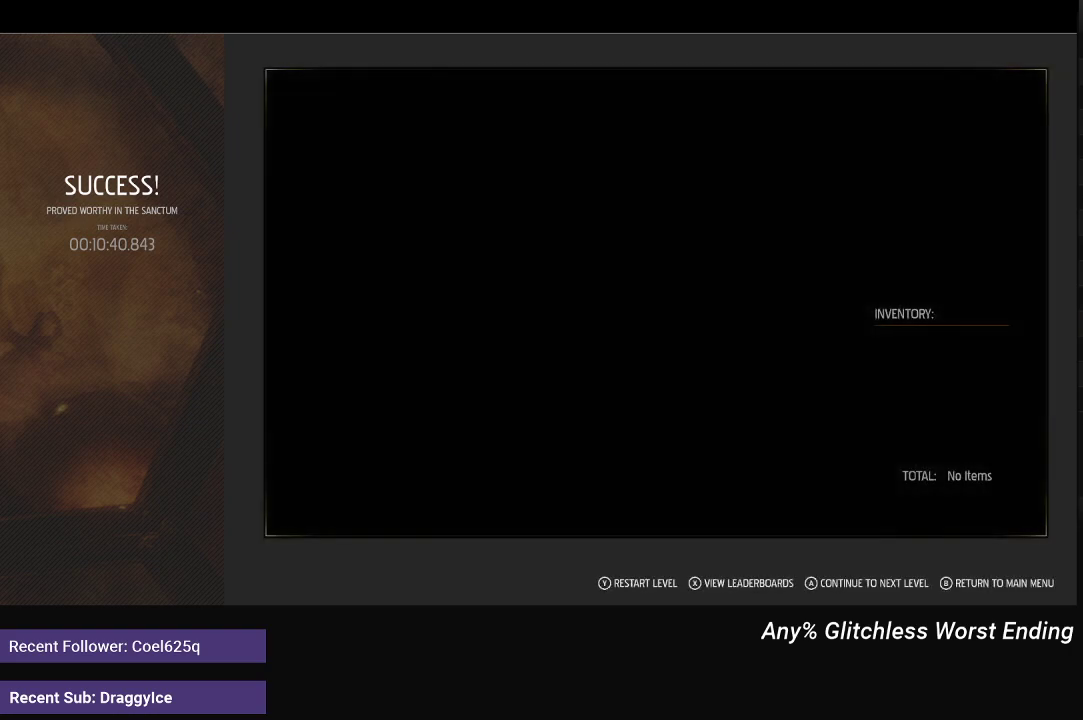
{"buttons": [], "left_stick": "center", "right_stick": "center", "events": [[50, "A", "up"]]}
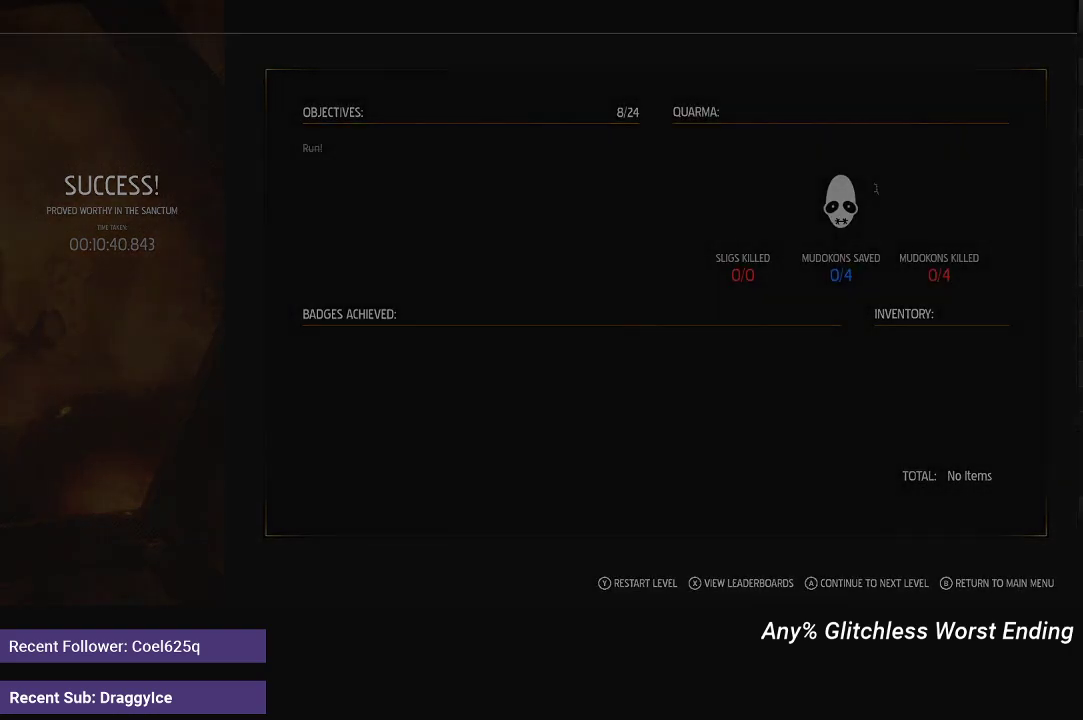
{"buttons": [], "left_stick": "center", "right_stick": "center", "events": []}
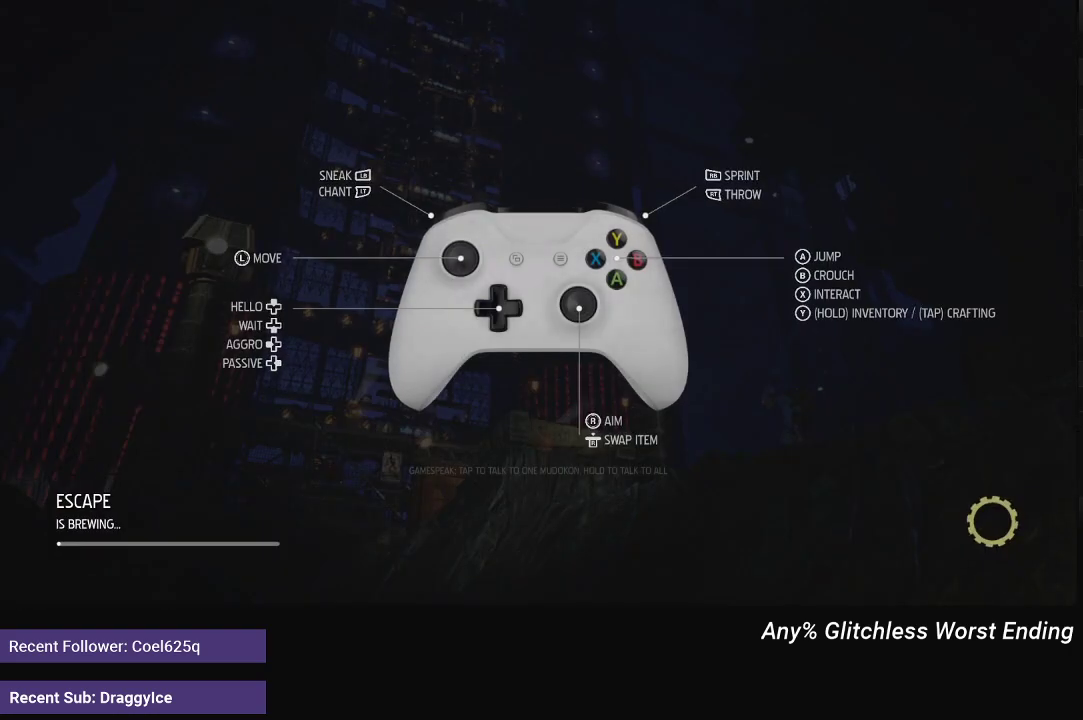
{"buttons": [], "left_stick": "center", "right_stick": "center", "events": []}
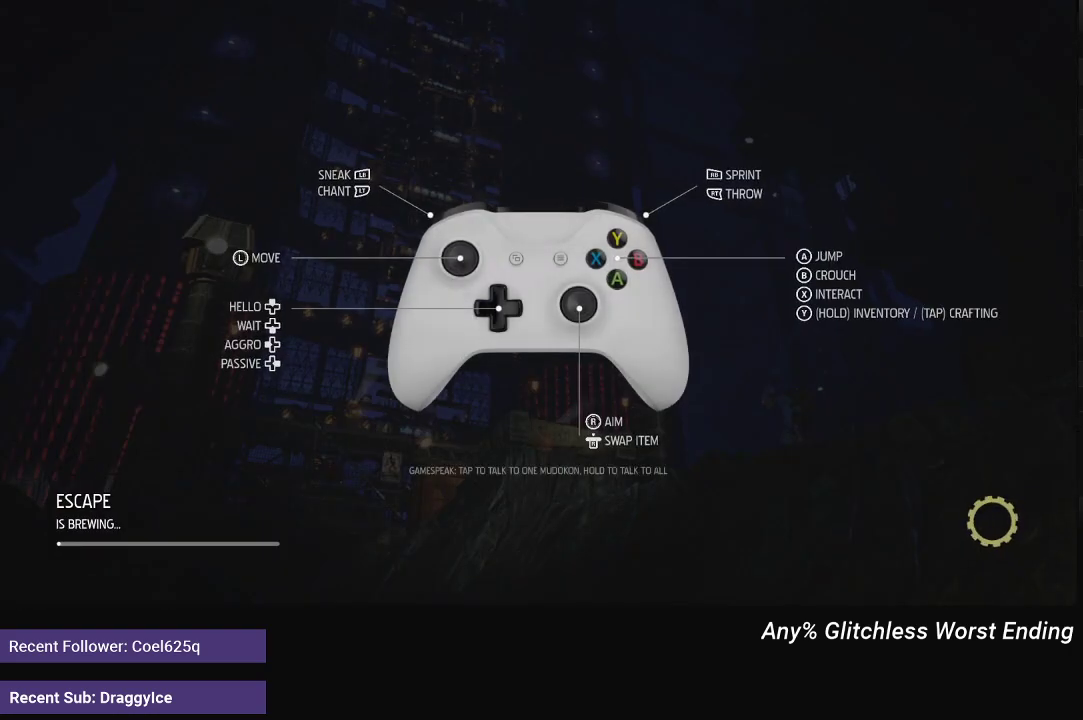
{"buttons": [], "left_stick": "center", "right_stick": "center", "events": []}
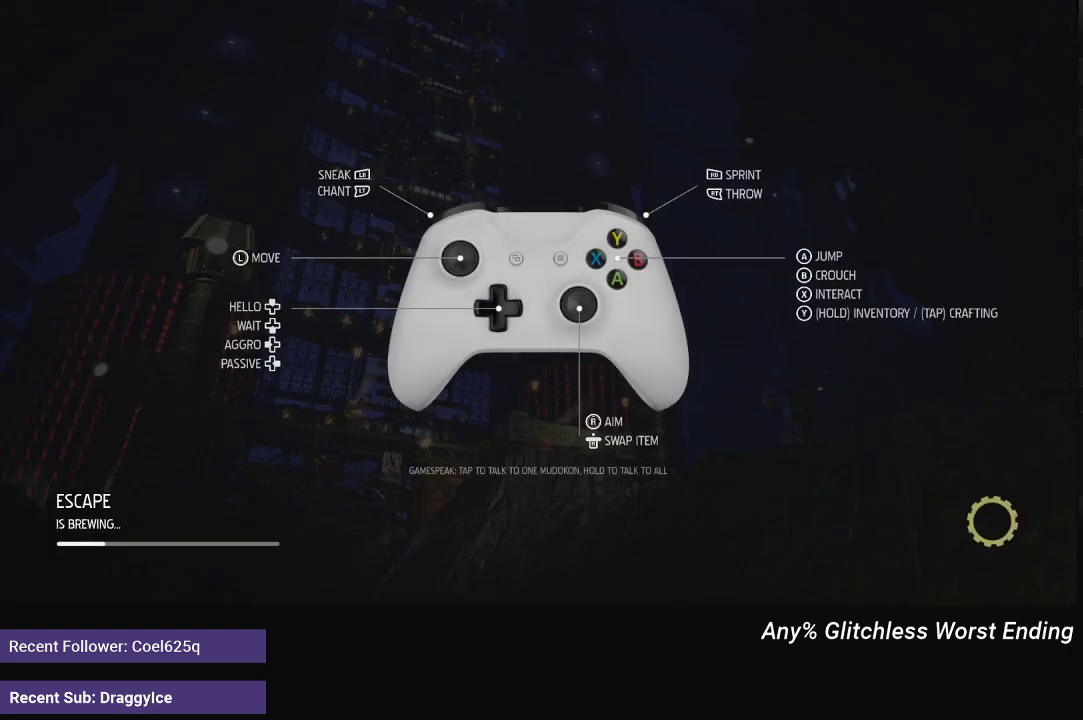
{"buttons": [], "left_stick": "center", "right_stick": "center", "events": []}
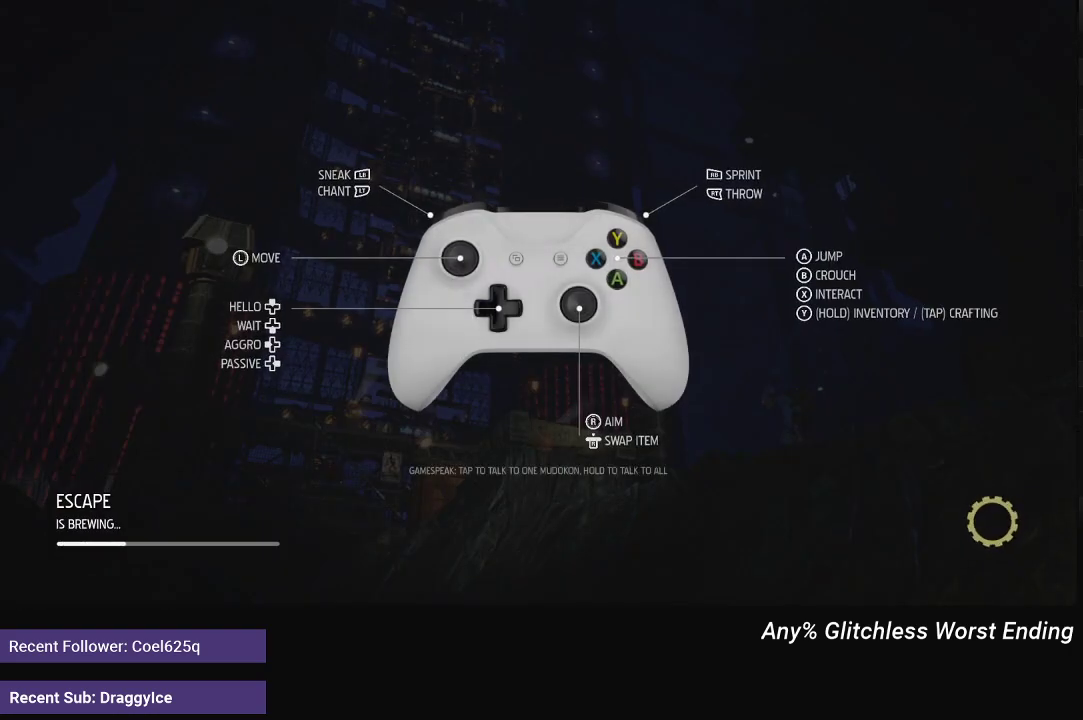
{"buttons": [], "left_stick": "center", "right_stick": "center", "events": []}
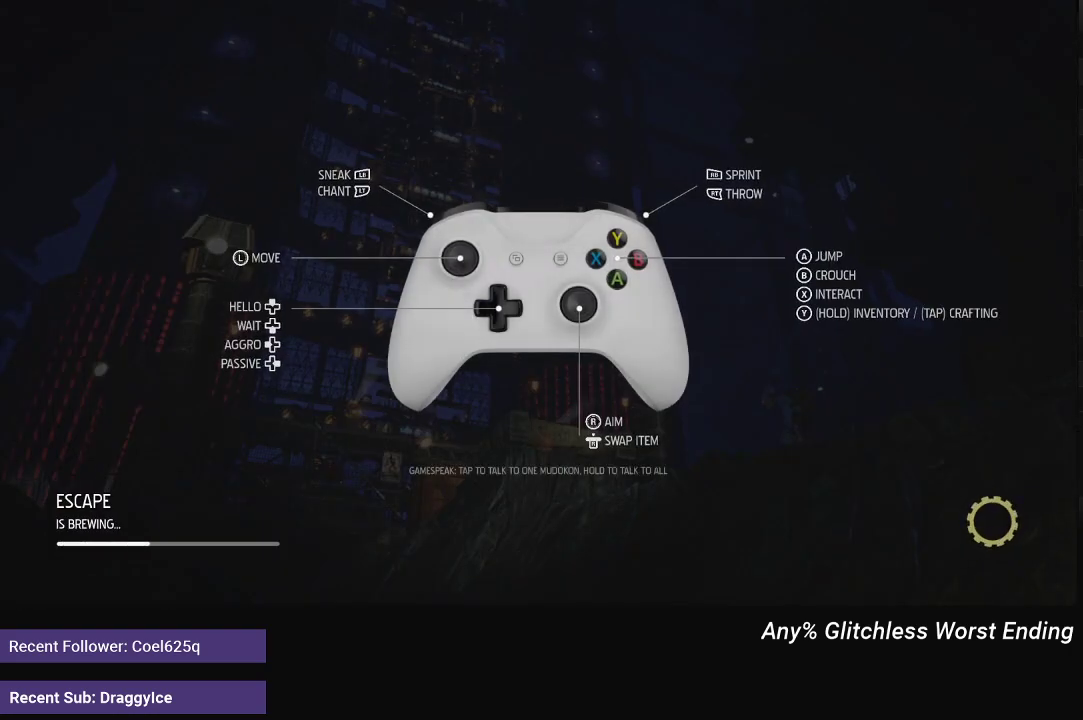
{"buttons": [], "left_stick": "center", "right_stick": "center", "events": []}
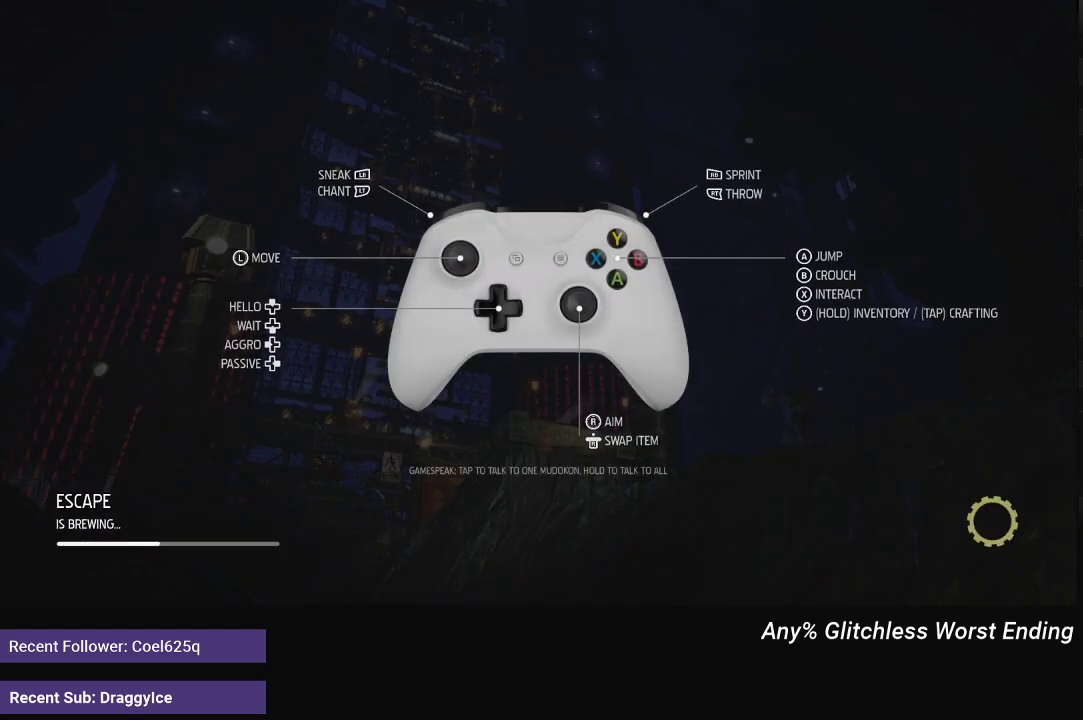
{"buttons": [], "left_stick": "center", "right_stick": "center", "events": []}
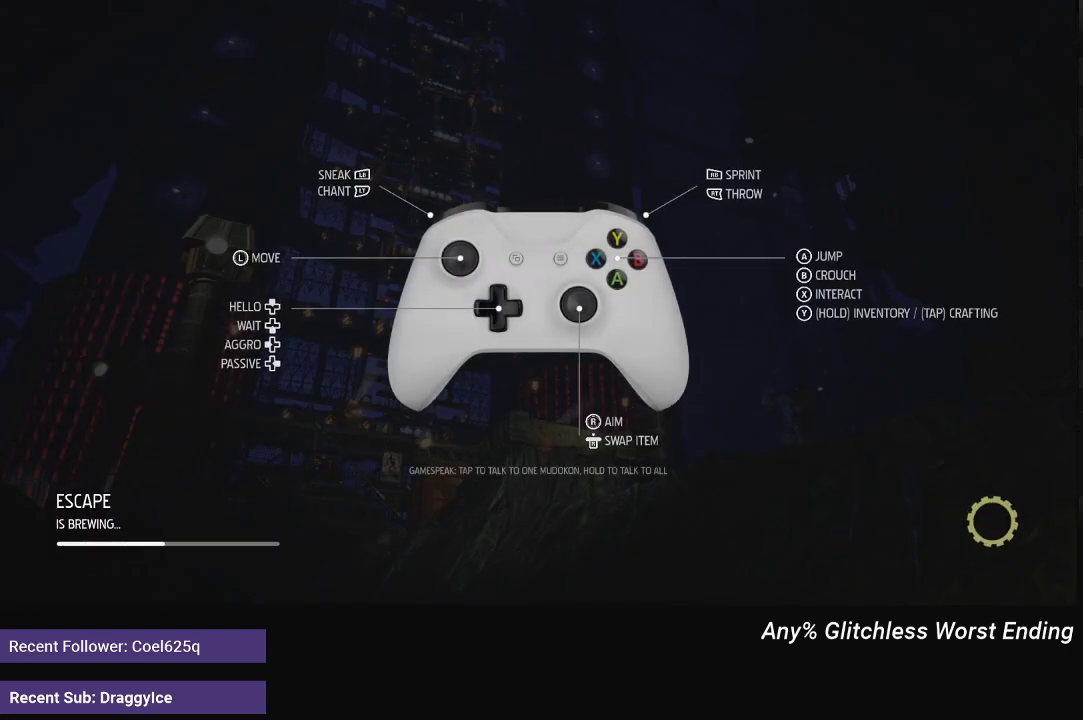
{"buttons": [], "left_stick": "center", "right_stick": "center", "events": []}
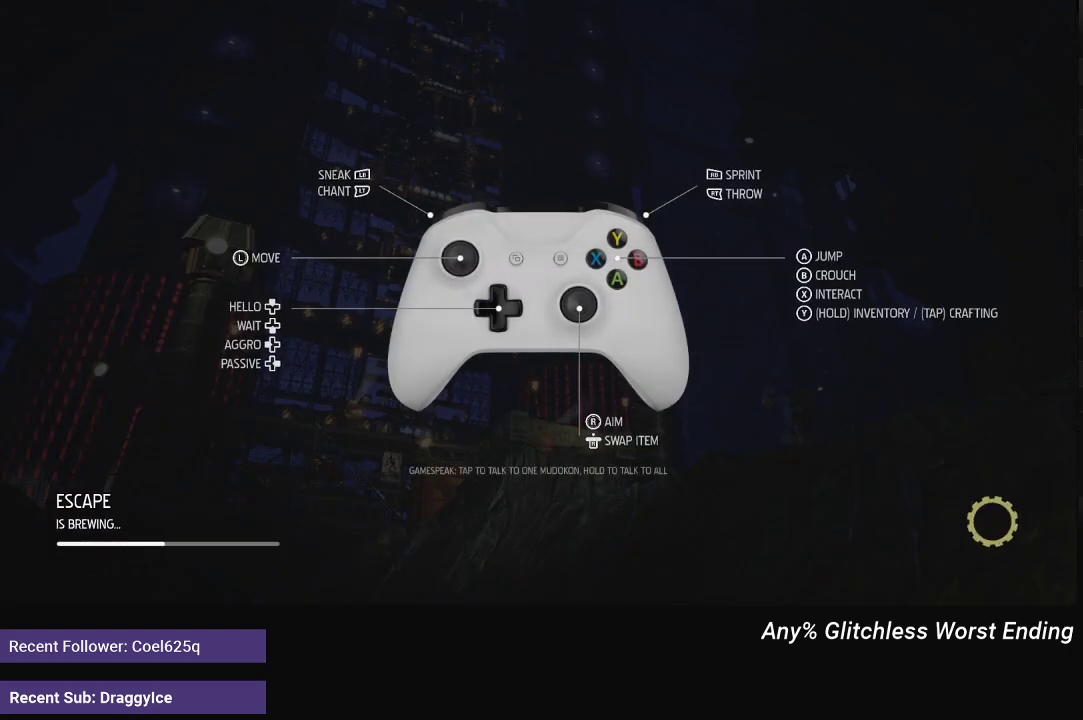
{"buttons": [], "left_stick": "center", "right_stick": "center", "events": []}
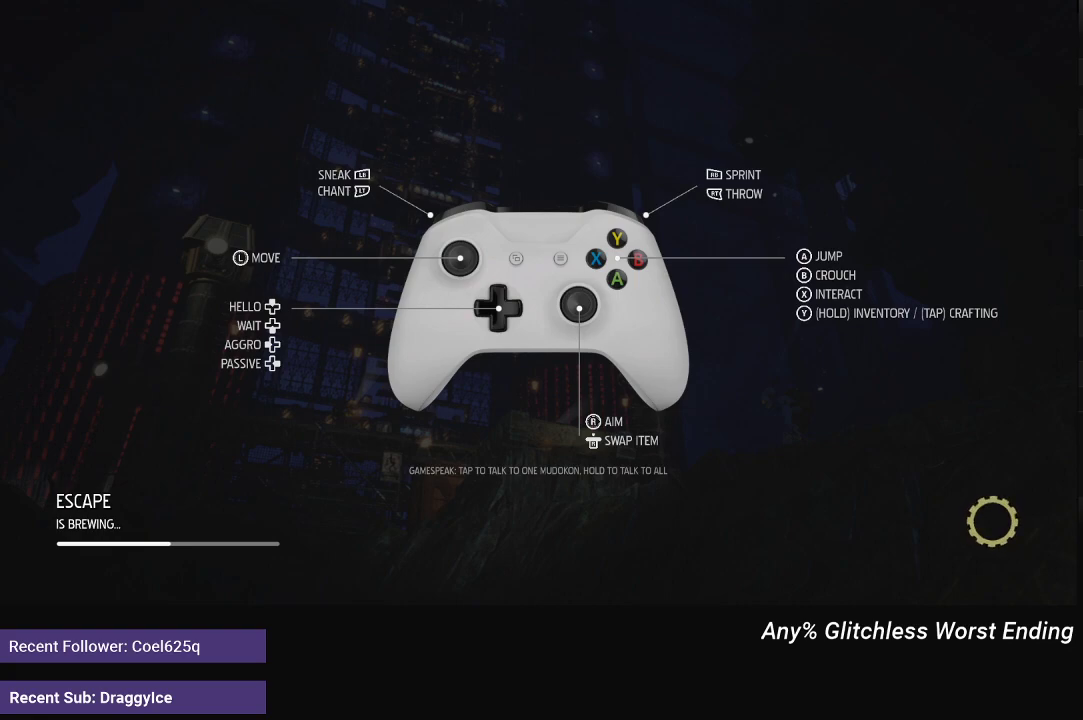
{"buttons": [], "left_stick": "center", "right_stick": "center", "events": []}
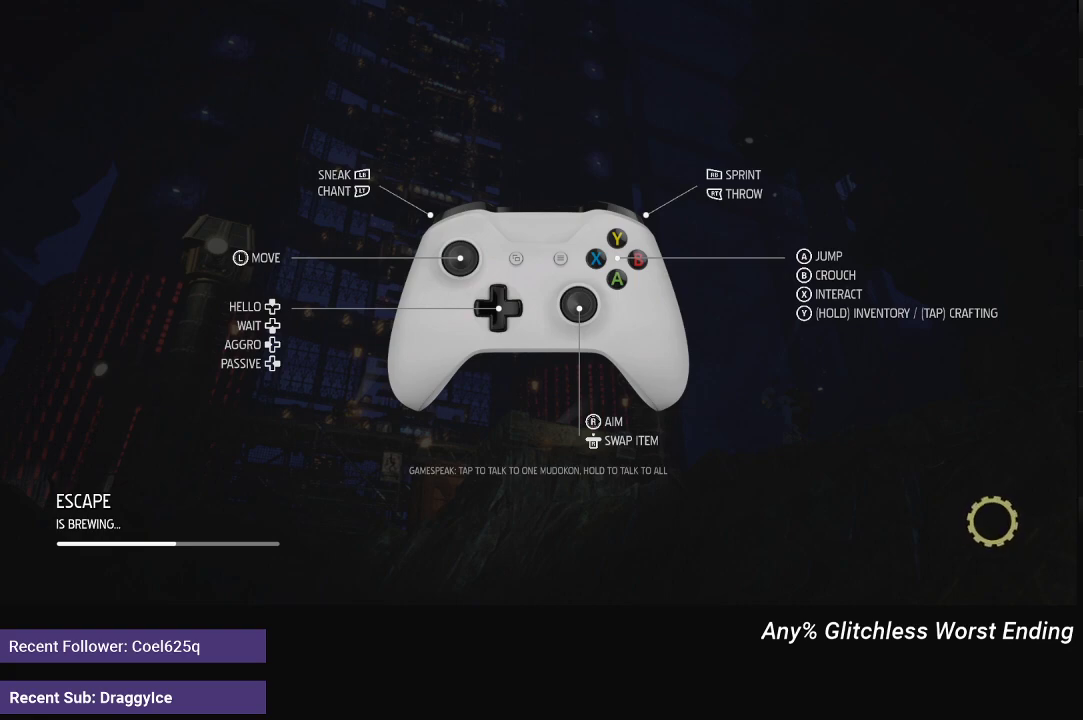
{"buttons": ["R1"], "left_stick": "center", "right_stick": "center", "events": [[383, "R1", "down"]]}
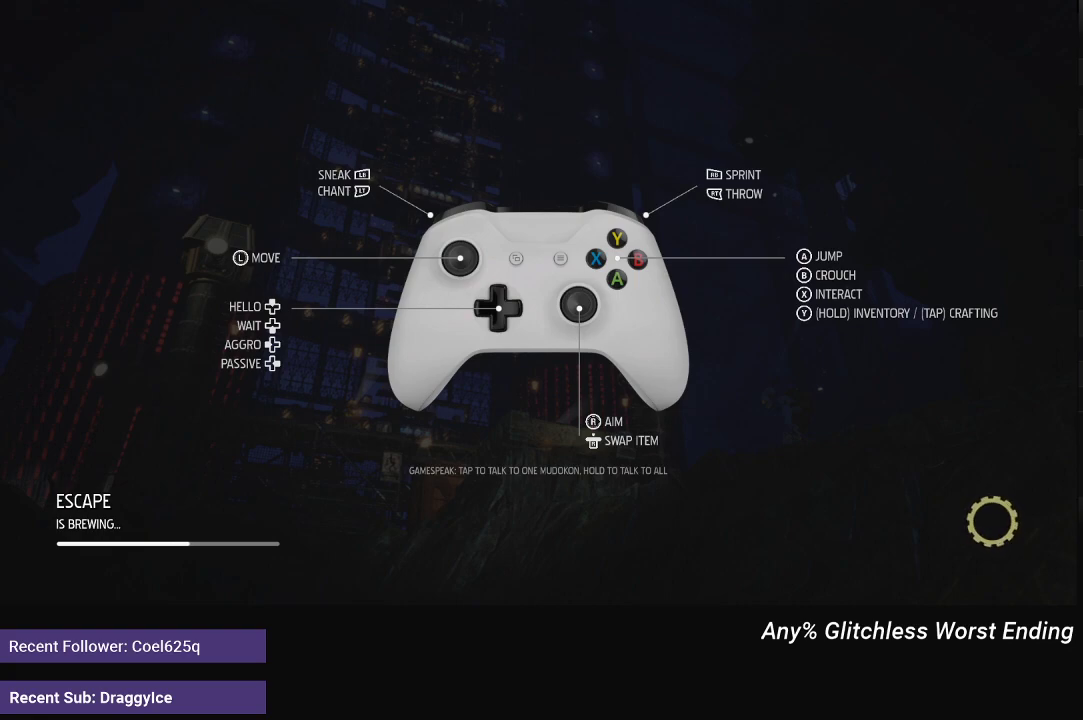
{"buttons": ["R1"], "left_stick": "center", "right_stick": "center", "events": []}
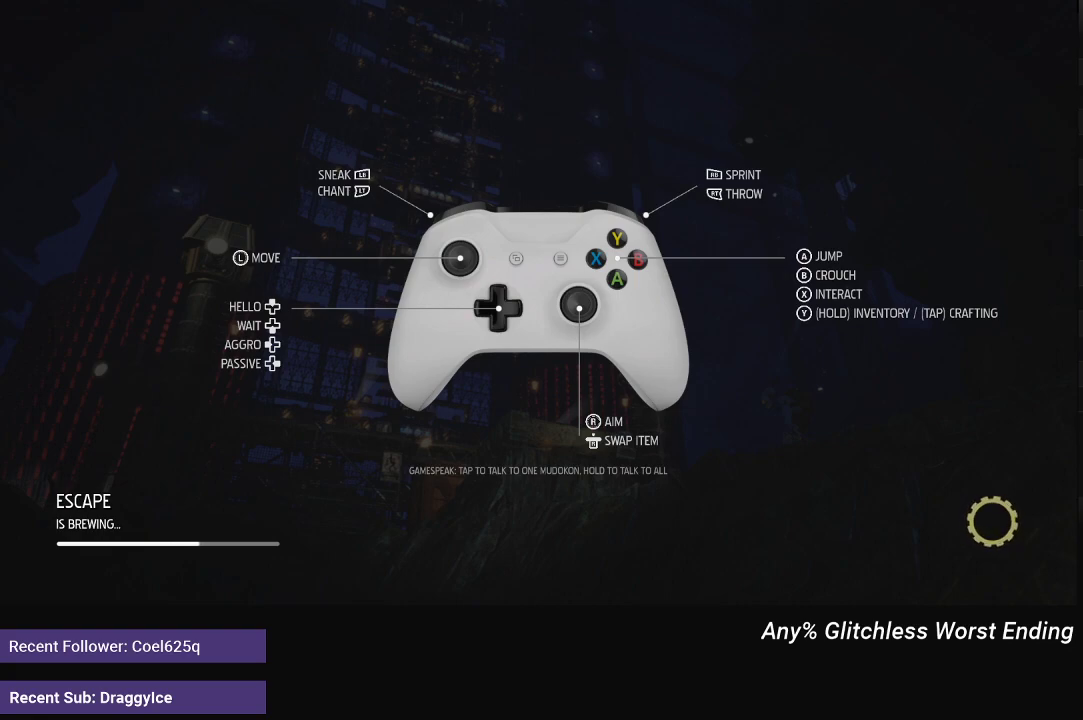
{"buttons": [], "left_stick": "center", "right_stick": "center", "events": [[117, "R1", "up"]]}
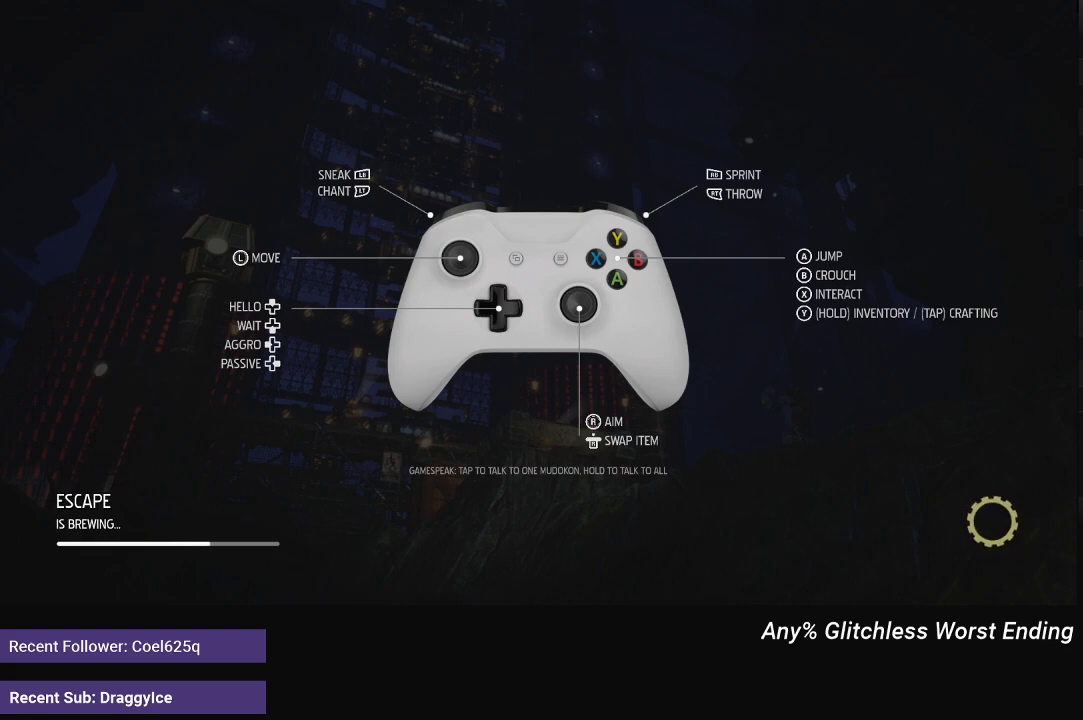
{"buttons": ["R1"], "left_stick": "center", "right_stick": "center", "events": [[83, "R1", "down"]]}
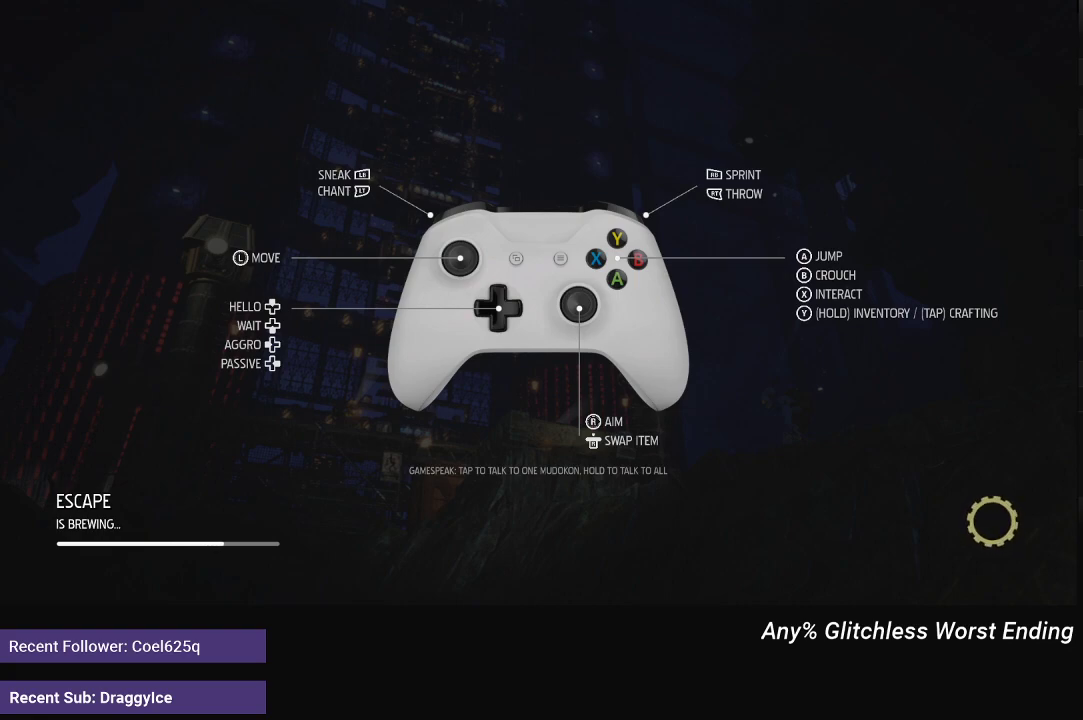
{"buttons": ["R1"], "left_stick": "center", "right_stick": "center", "events": []}
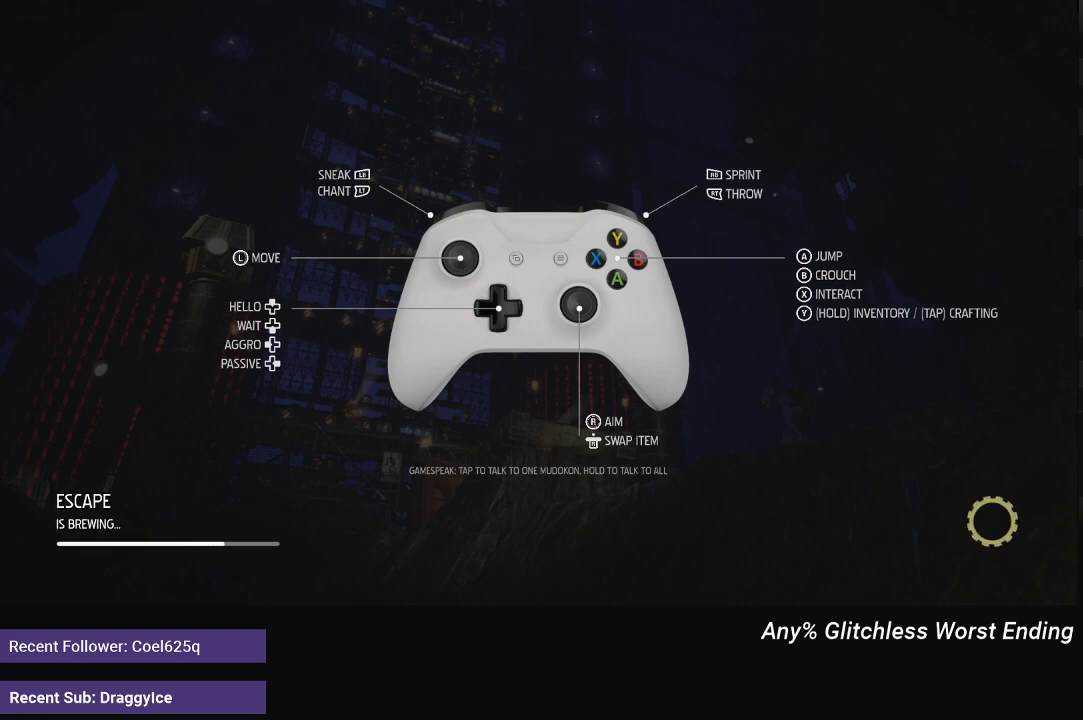
{"buttons": ["R1"], "left_stick": "center", "right_stick": "center", "events": []}
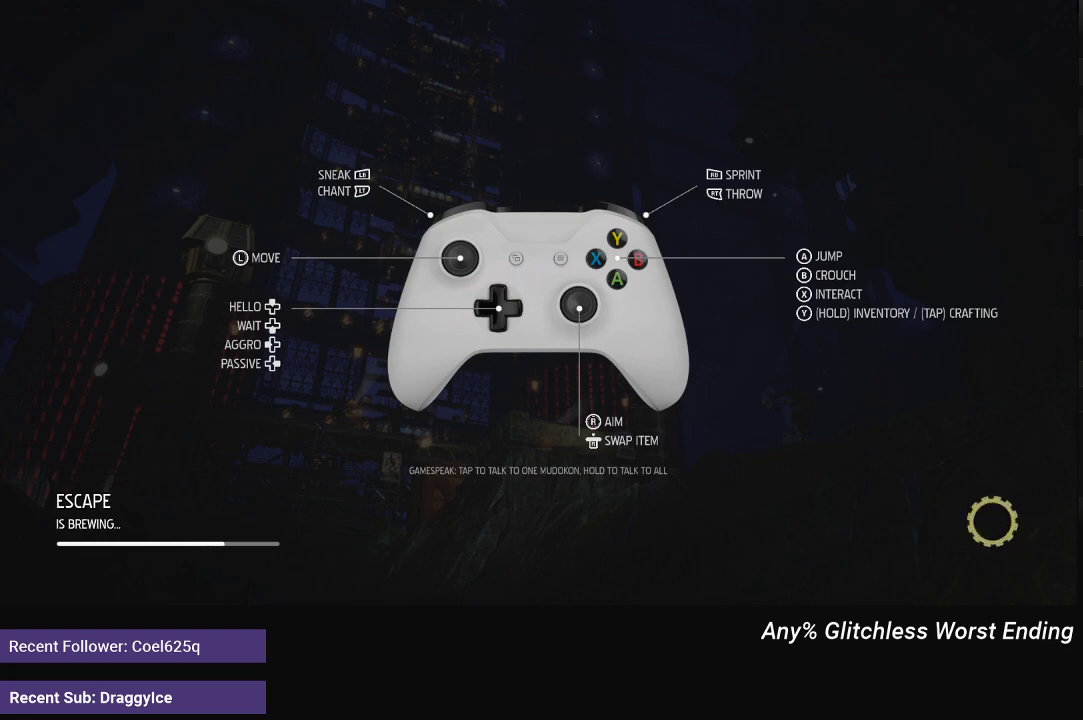
{"buttons": [], "left_stick": "center", "right_stick": "center", "events": [[200, "R1", "up"]]}
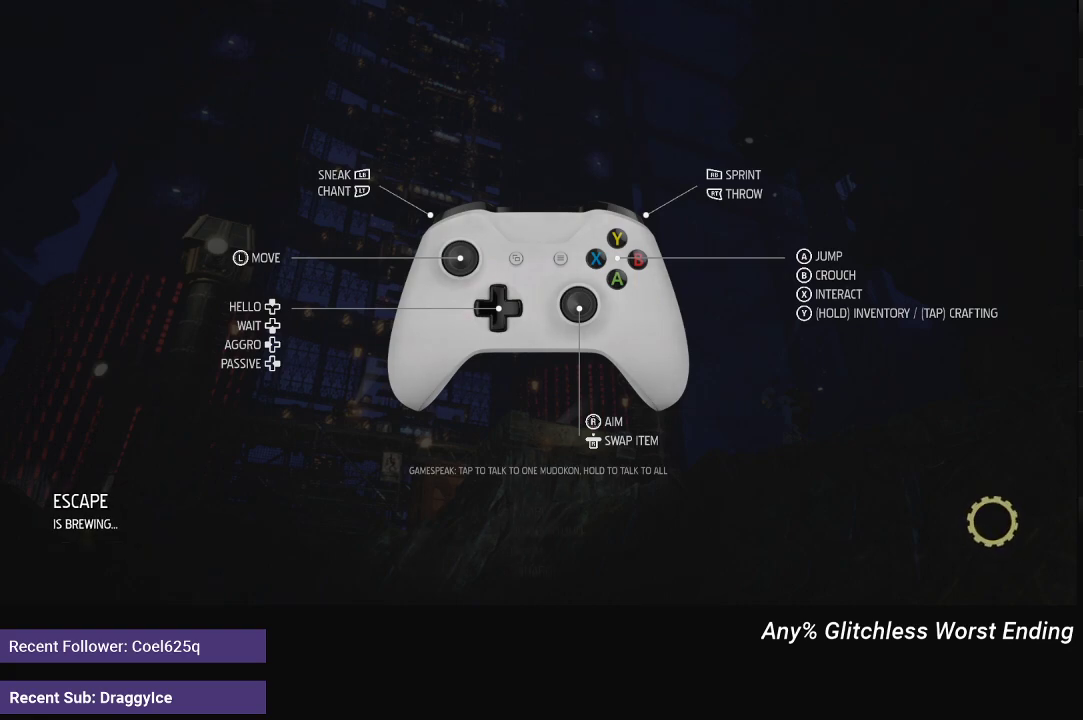
{"buttons": ["A"], "left_stick": "center", "right_stick": "center", "events": [[217, "A", "down"]]}
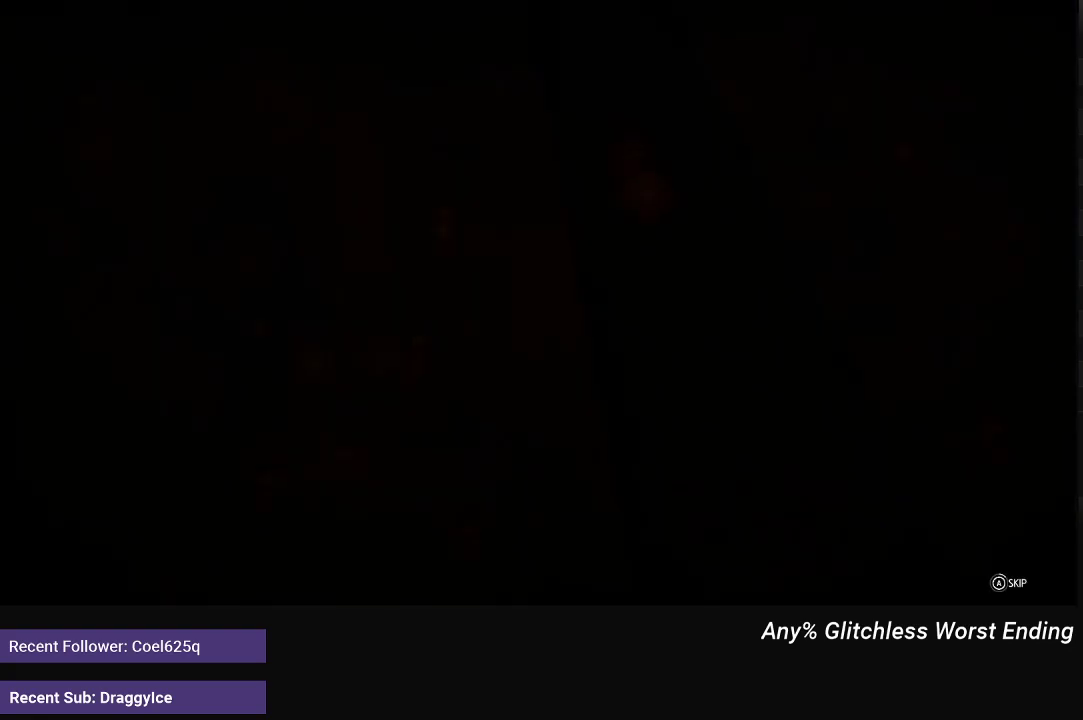
{"buttons": ["A"], "left_stick": "center", "right_stick": "center", "events": []}
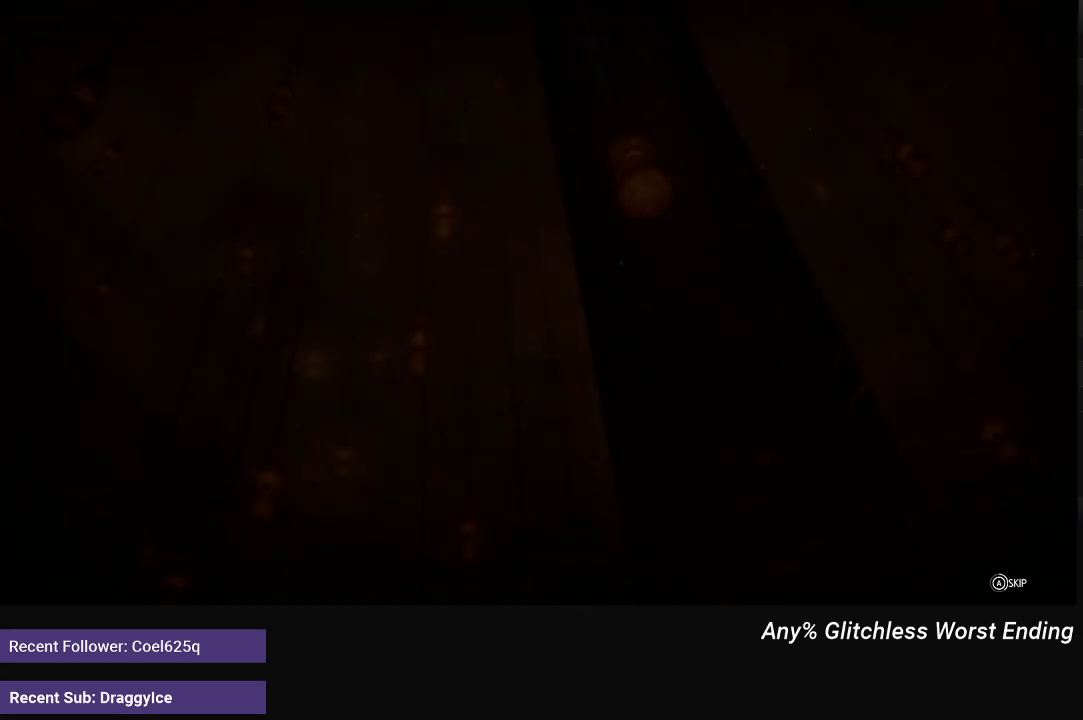
{"buttons": ["A"], "left_stick": "center", "right_stick": "center", "events": []}
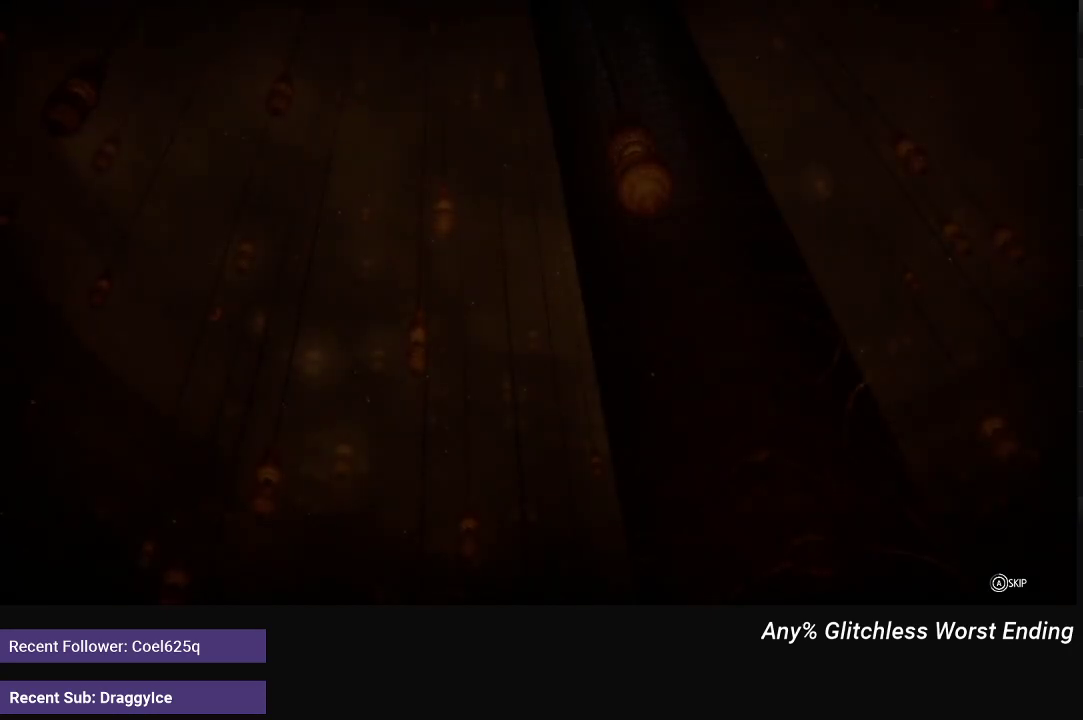
{"buttons": ["A"], "left_stick": "center", "right_stick": "center", "events": []}
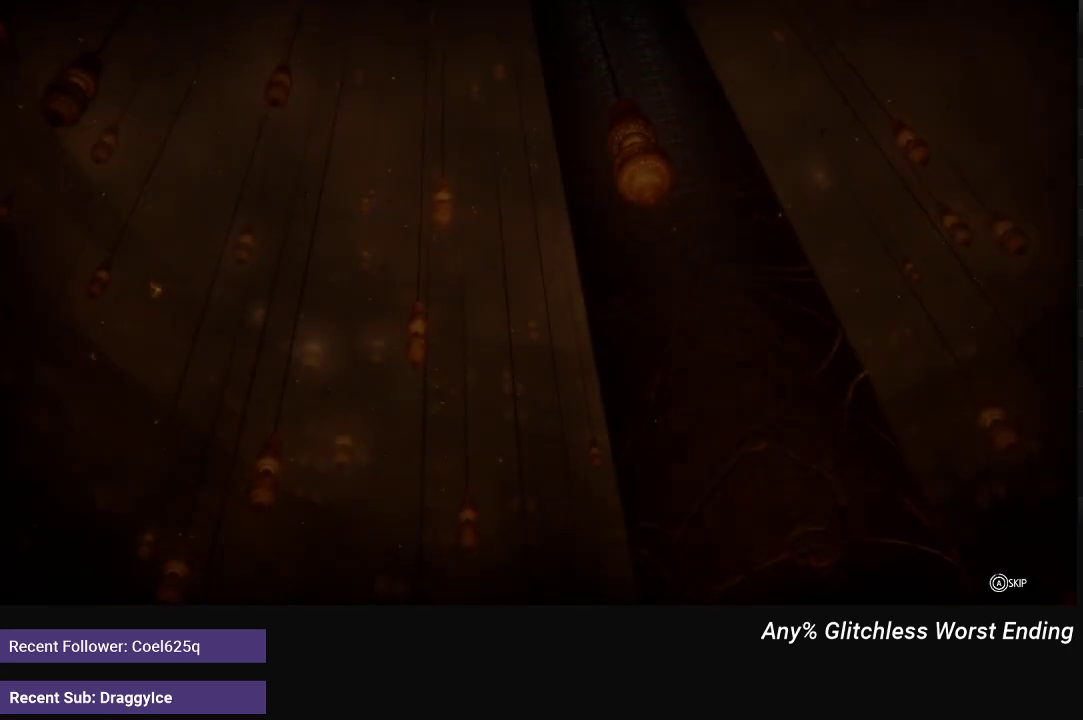
{"buttons": [], "left_stick": "center", "right_stick": "center", "events": [[450, "A", "up"]]}
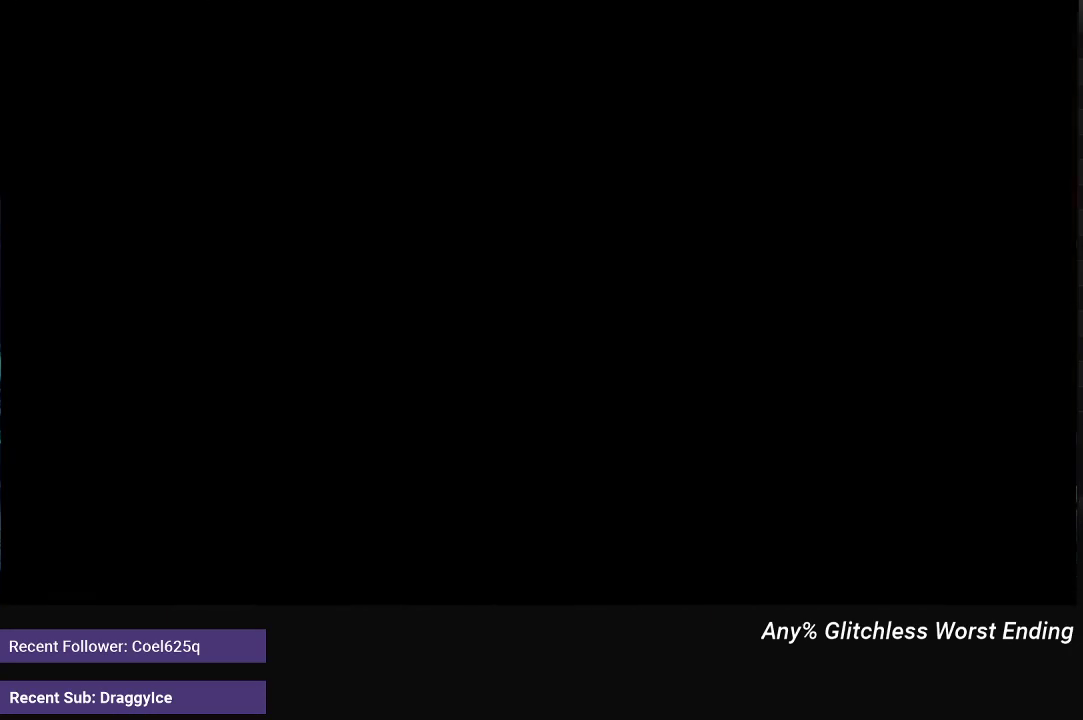
{"buttons": ["A"], "left_stick": "center", "right_stick": "center", "events": [[433, "A", "down"]]}
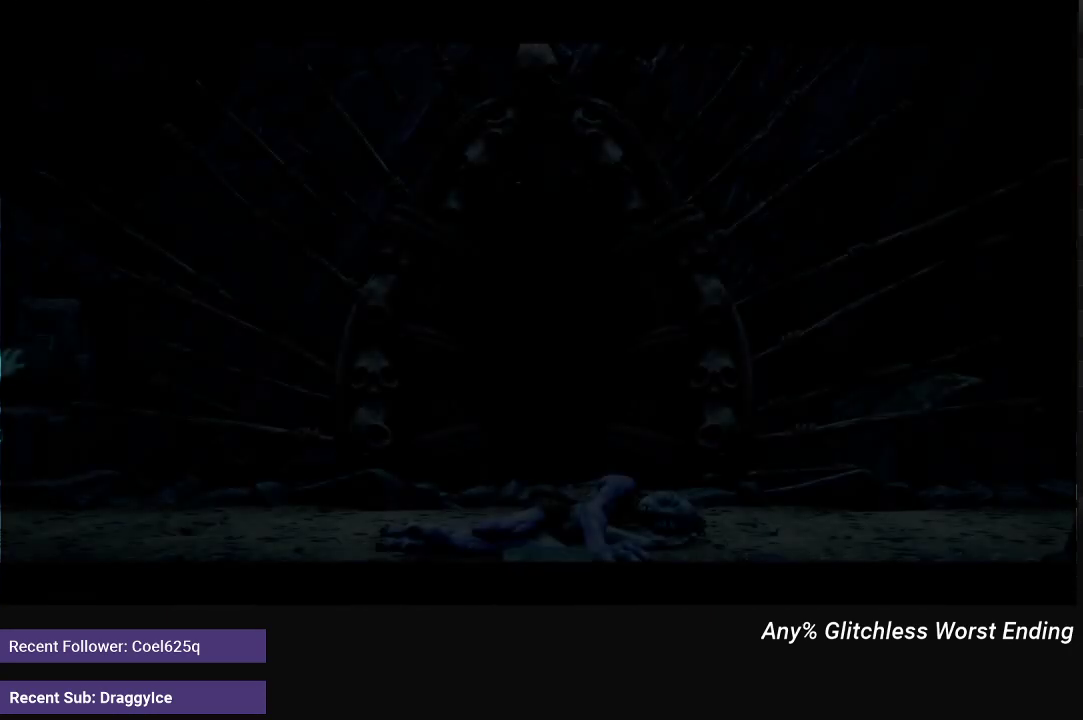
{"buttons": [], "left_stick": "center", "right_stick": "center", "events": [[333, "A", "up"]]}